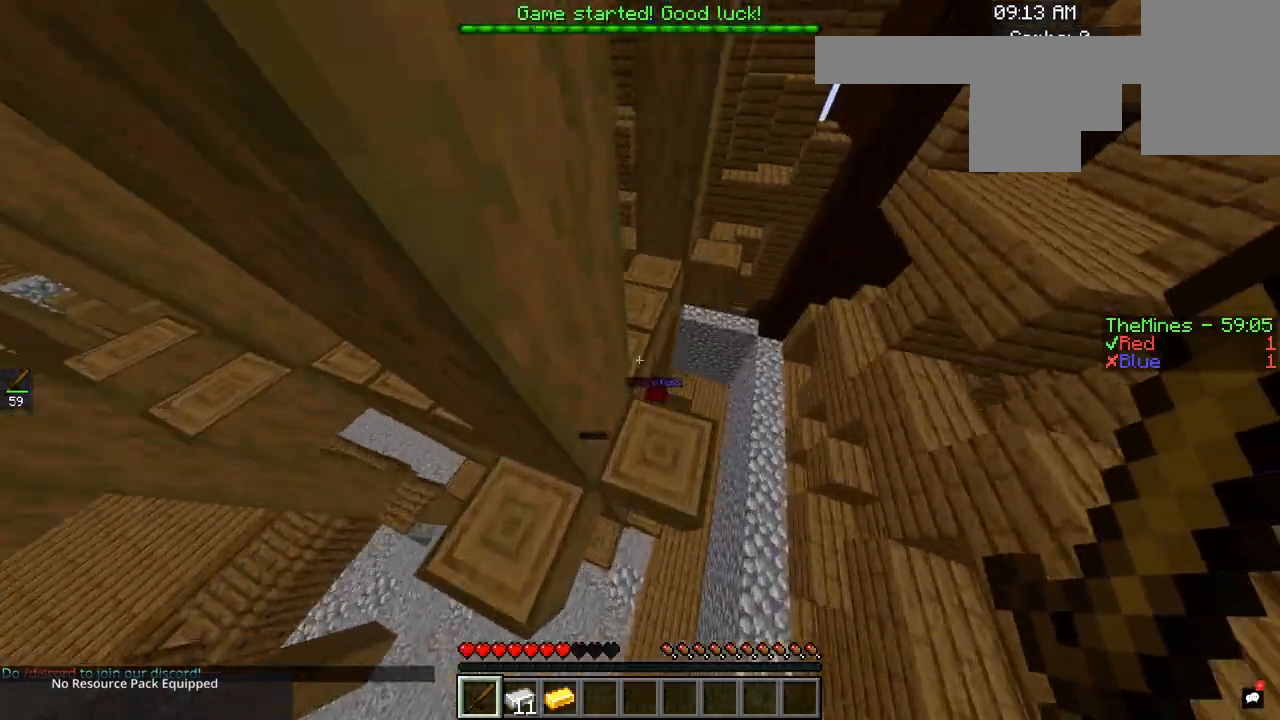
Gameplay with keyboard and mouse; each line is a JSON object with the keys and mouse buttons held at the frame after it. "events" lists presses ("down") and releases ("up") of "a", "d", "s", "space", "w", "mouse_left" and "mouse_right" between this image and that frame as [ms after this image, input, new state], when the widget could be followed in between. "mouse_left", "mouse_right" = the "left", "right" buttons of the "mouse" list. No other keys are recorded. Fast repeated clicks can show as one long hold. Mouse movement is not recorded.
{"keys": [], "mouse": [], "events": []}
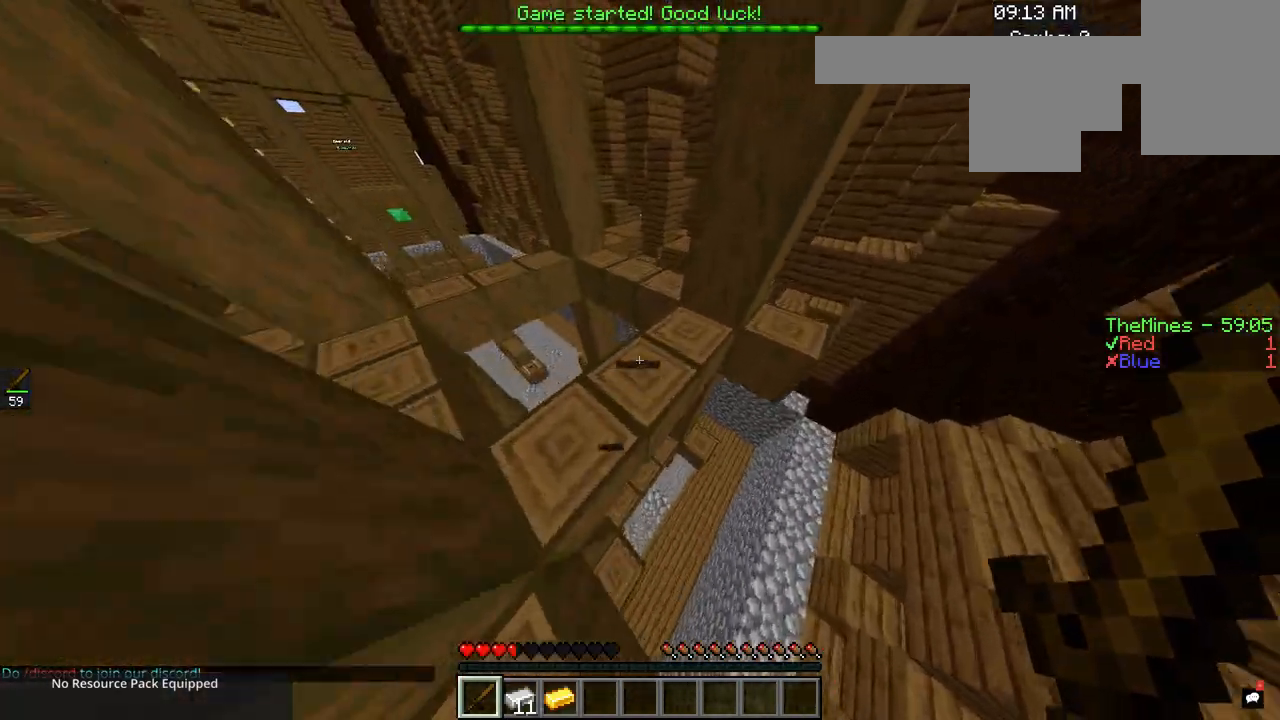
{"keys": [], "mouse": [], "events": []}
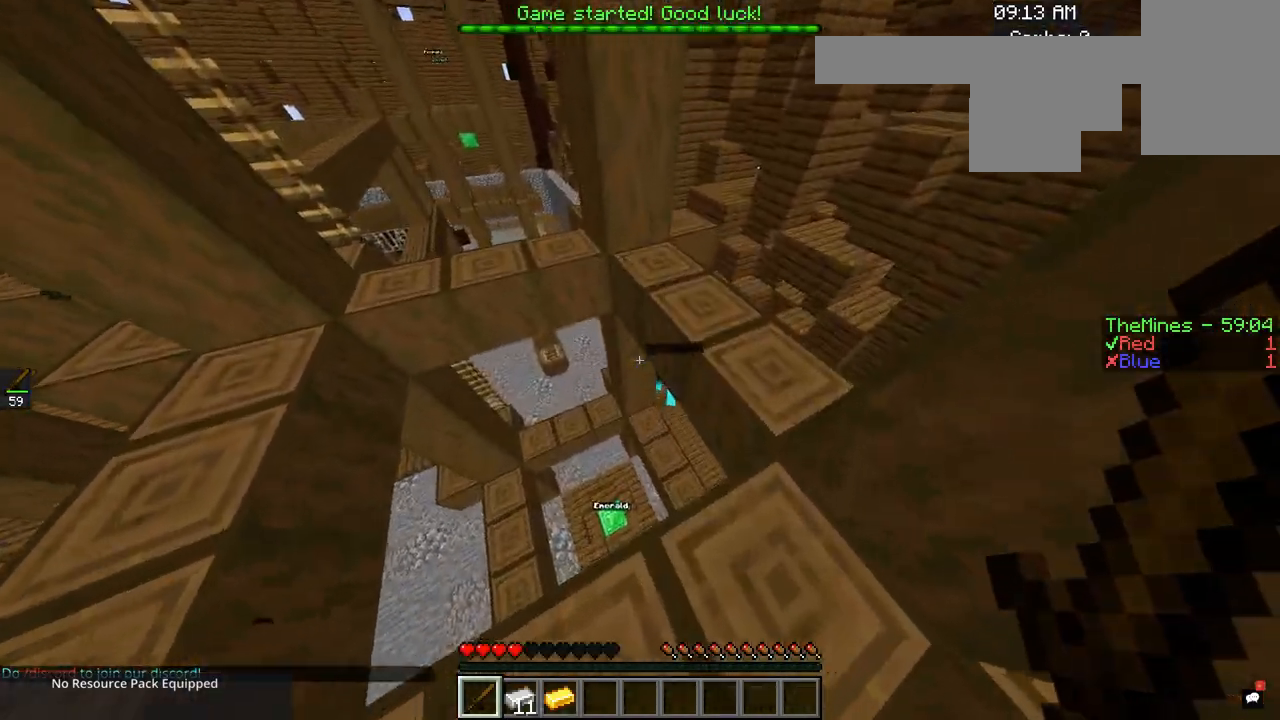
{"keys": [], "mouse": [], "events": []}
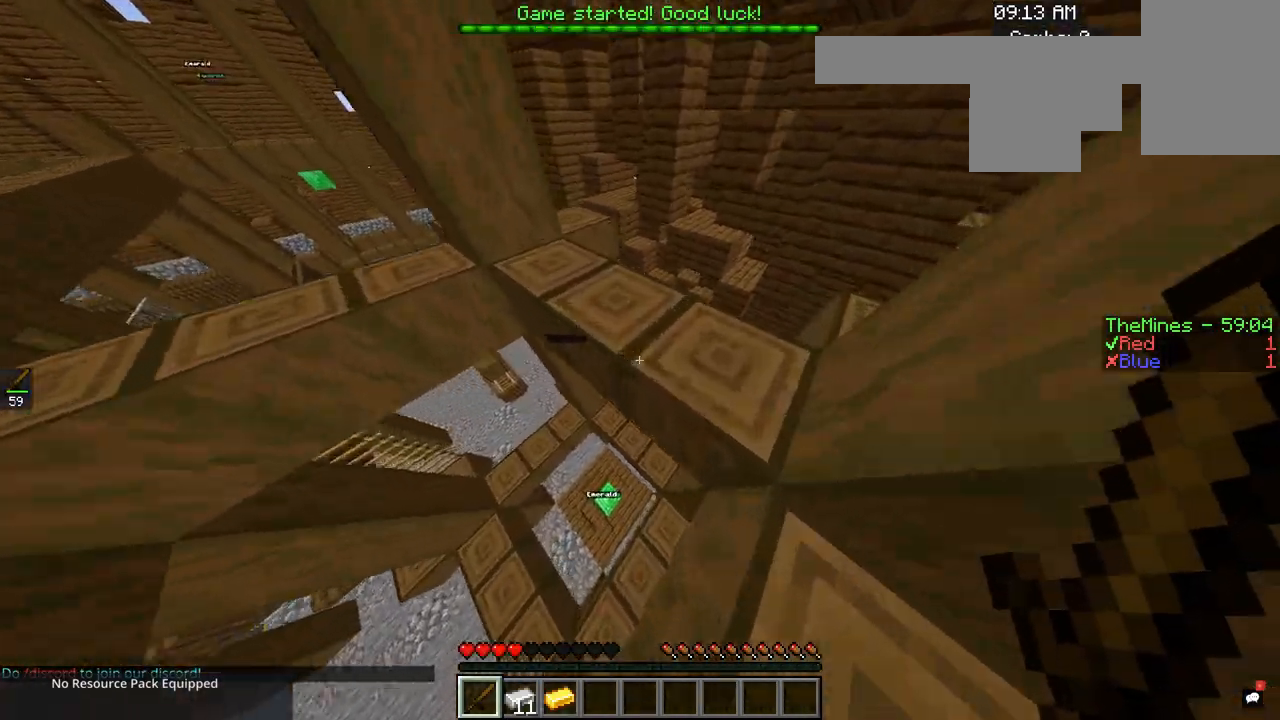
{"keys": [], "mouse": [], "events": []}
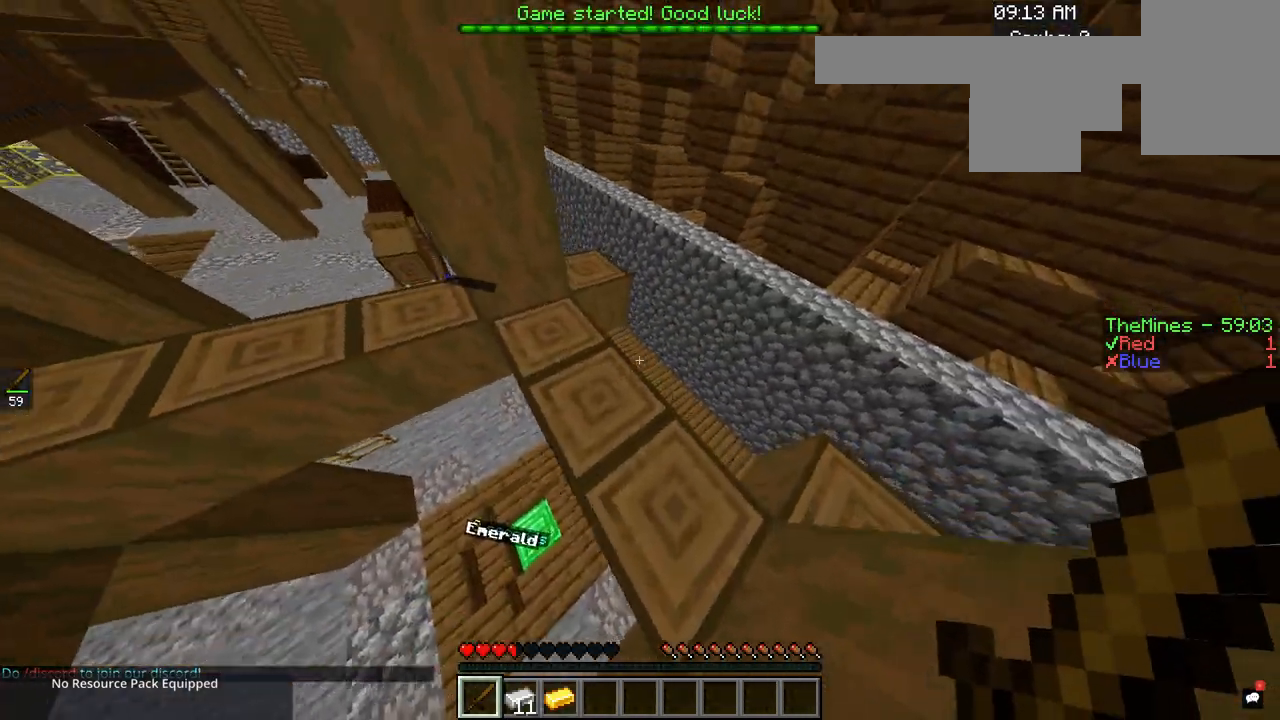
{"keys": ["d"], "mouse": [], "events": [[367, "d", "down"]]}
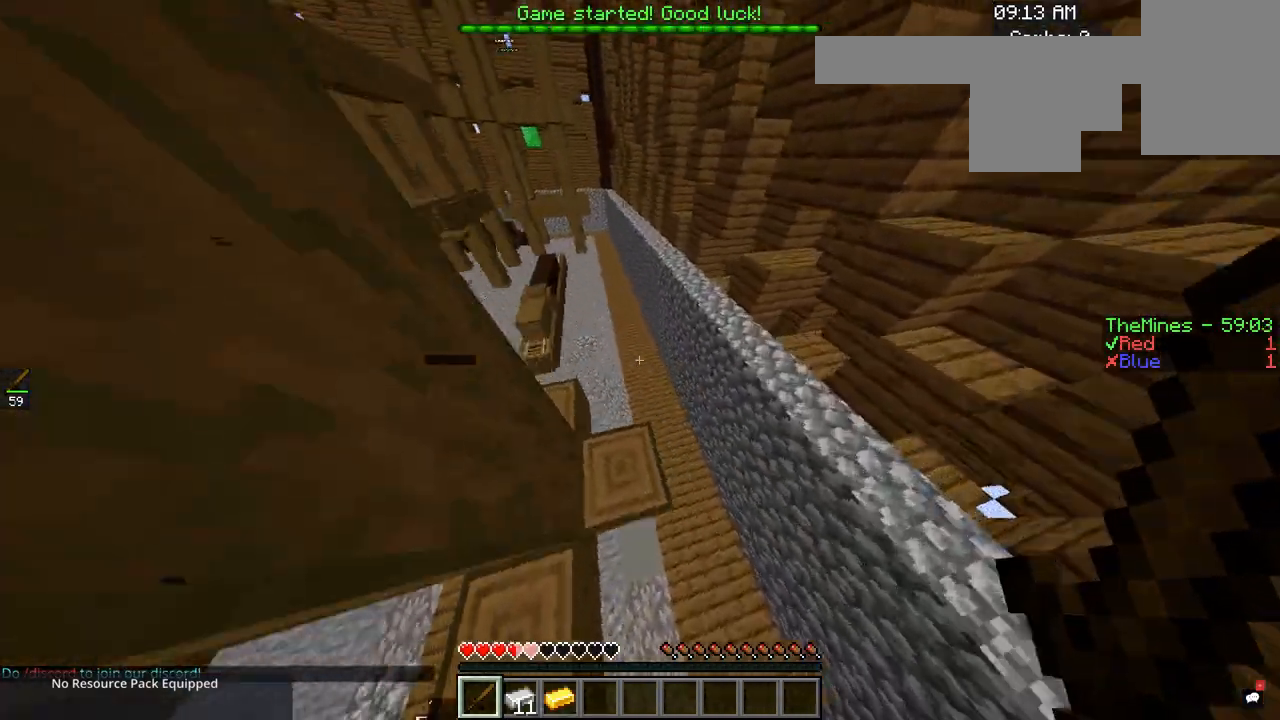
{"keys": [], "mouse": [], "events": [[101, "d", "up"]]}
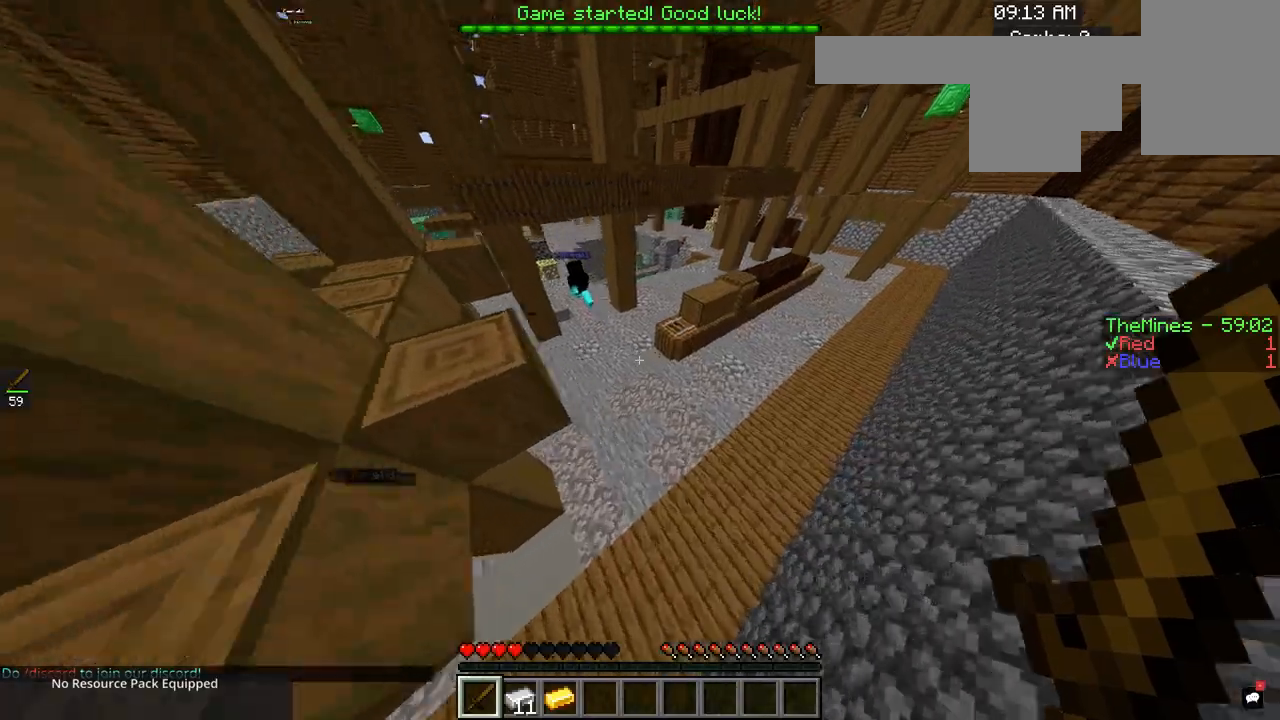
{"keys": ["d"], "mouse": [], "events": [[417, "d", "down"]]}
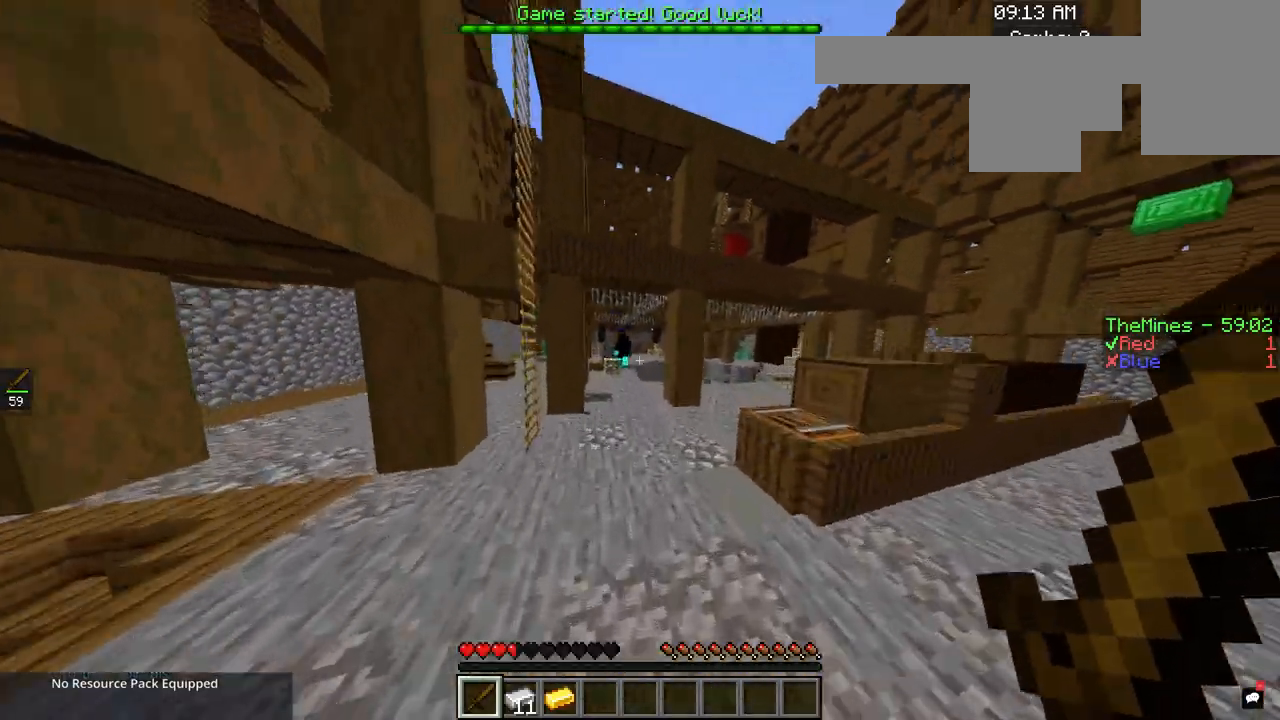
{"keys": ["d"], "mouse": [], "events": []}
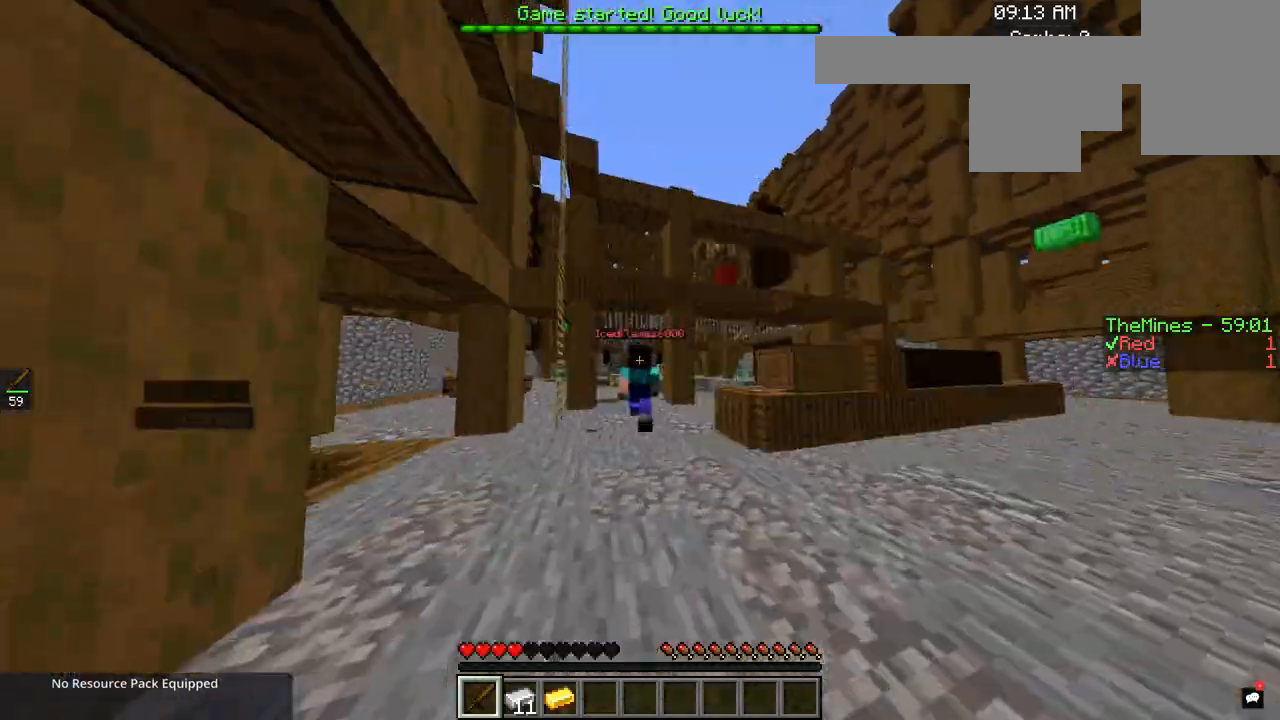
{"keys": ["d"], "mouse": [], "events": []}
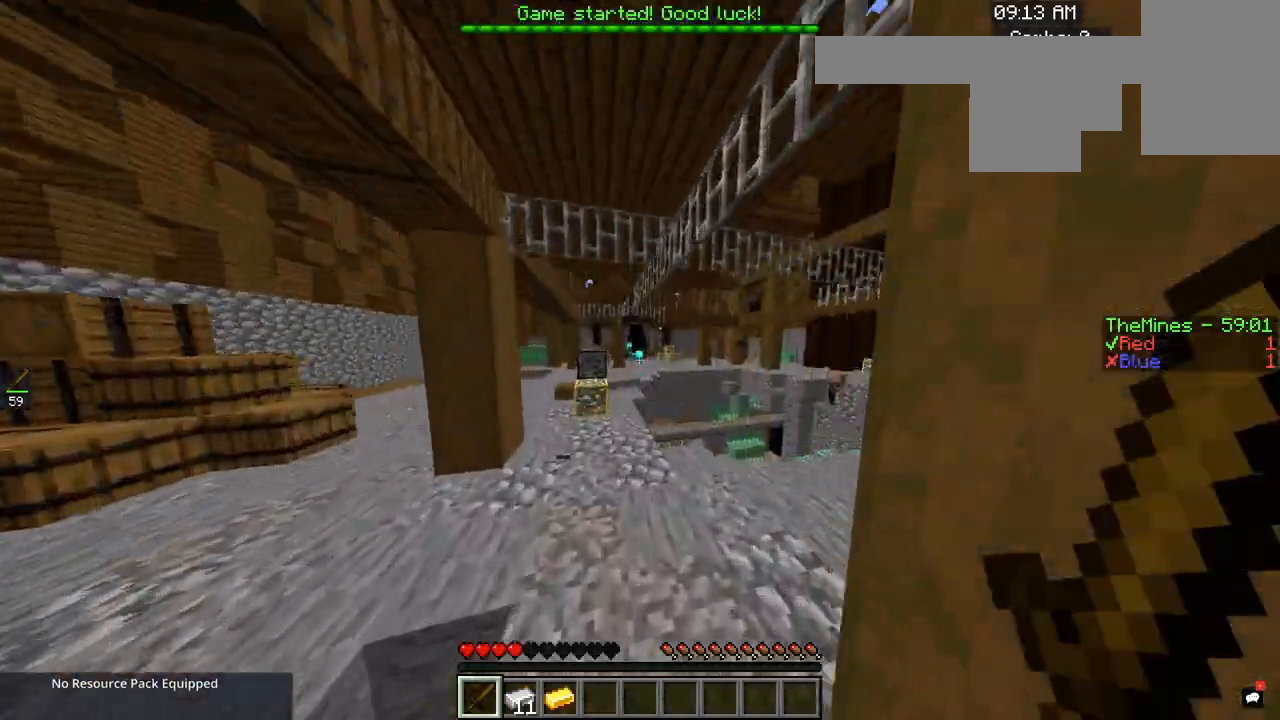
{"keys": ["d"], "mouse": [], "events": []}
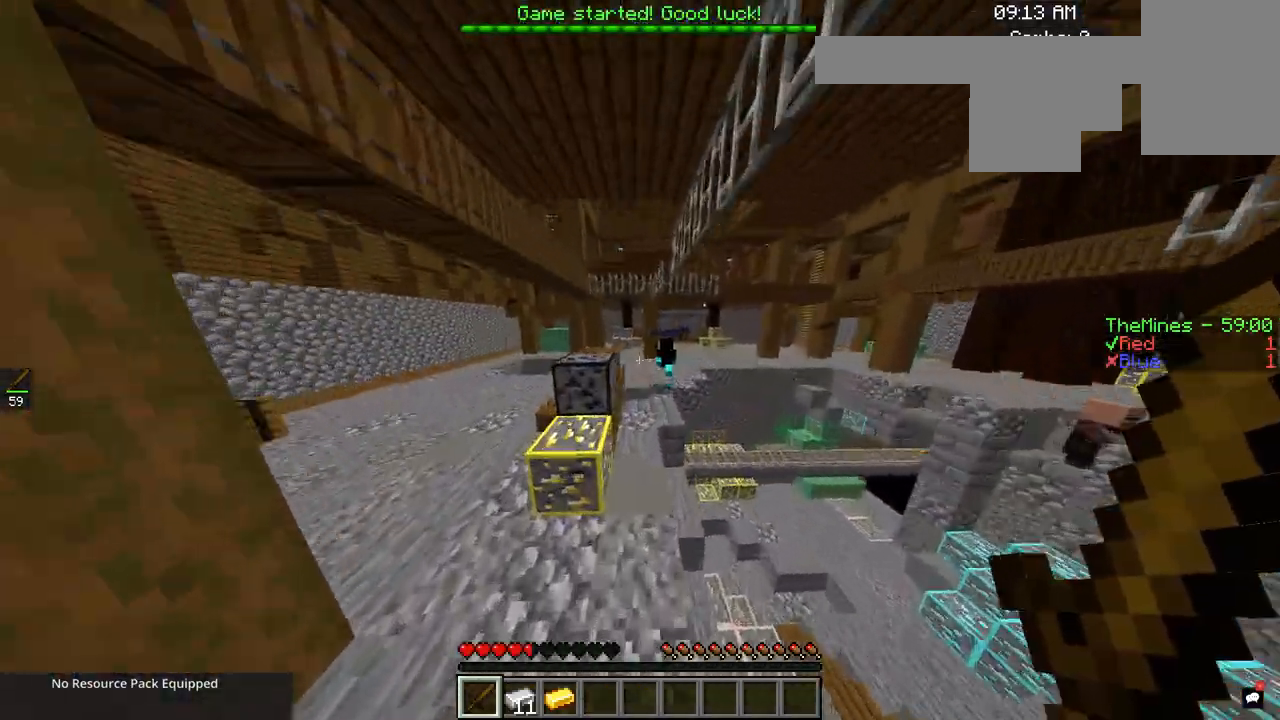
{"keys": ["d"], "mouse": [], "events": []}
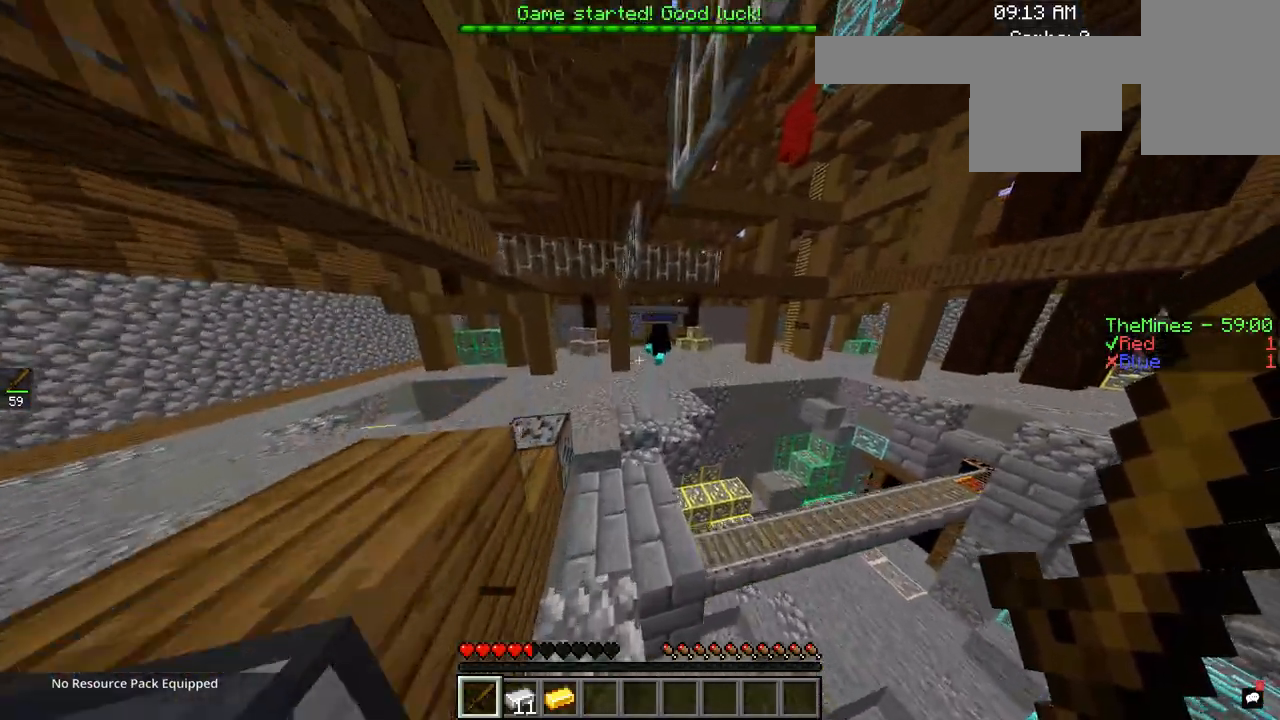
{"keys": ["d"], "mouse": [], "events": []}
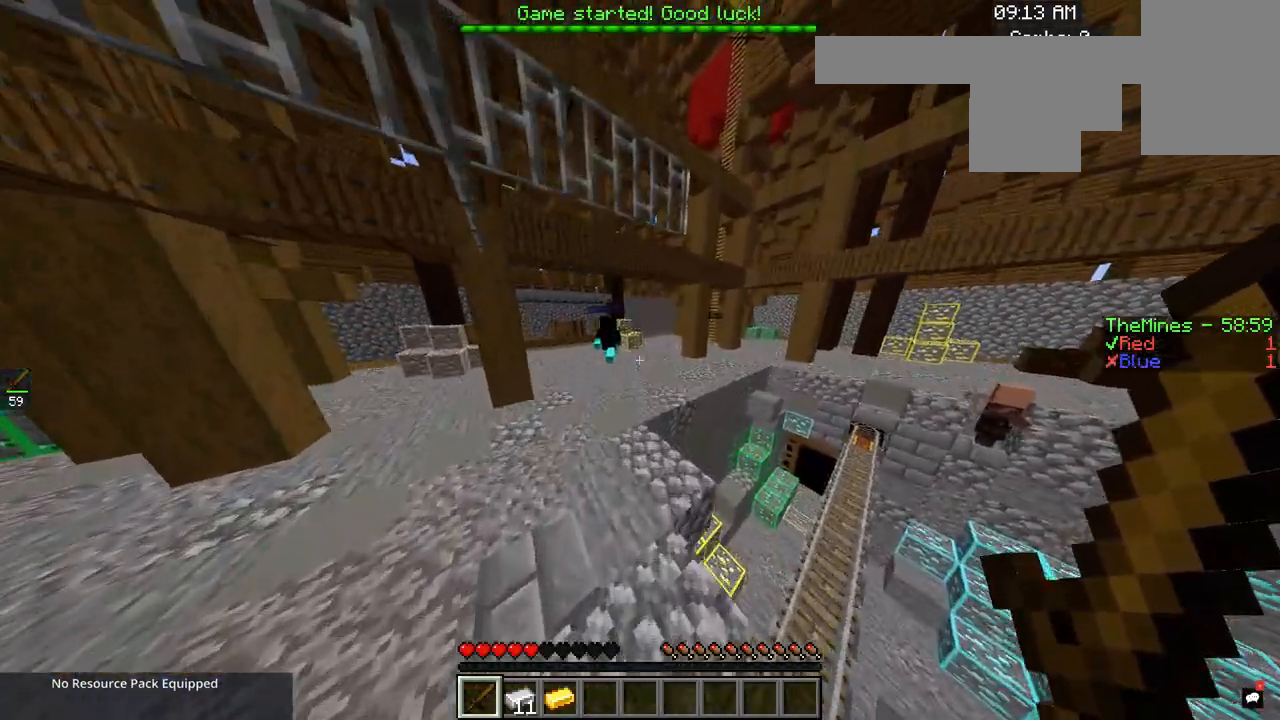
{"keys": ["d"], "mouse": [], "events": []}
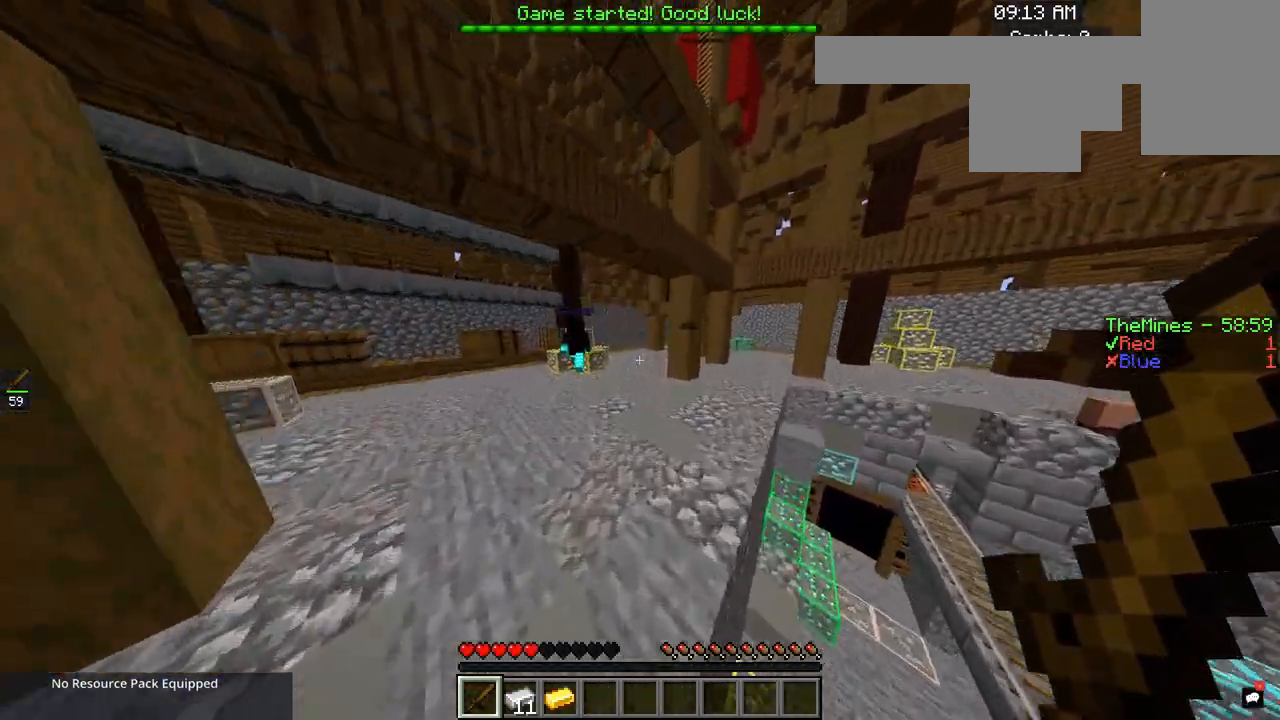
{"keys": ["d"], "mouse": [], "events": []}
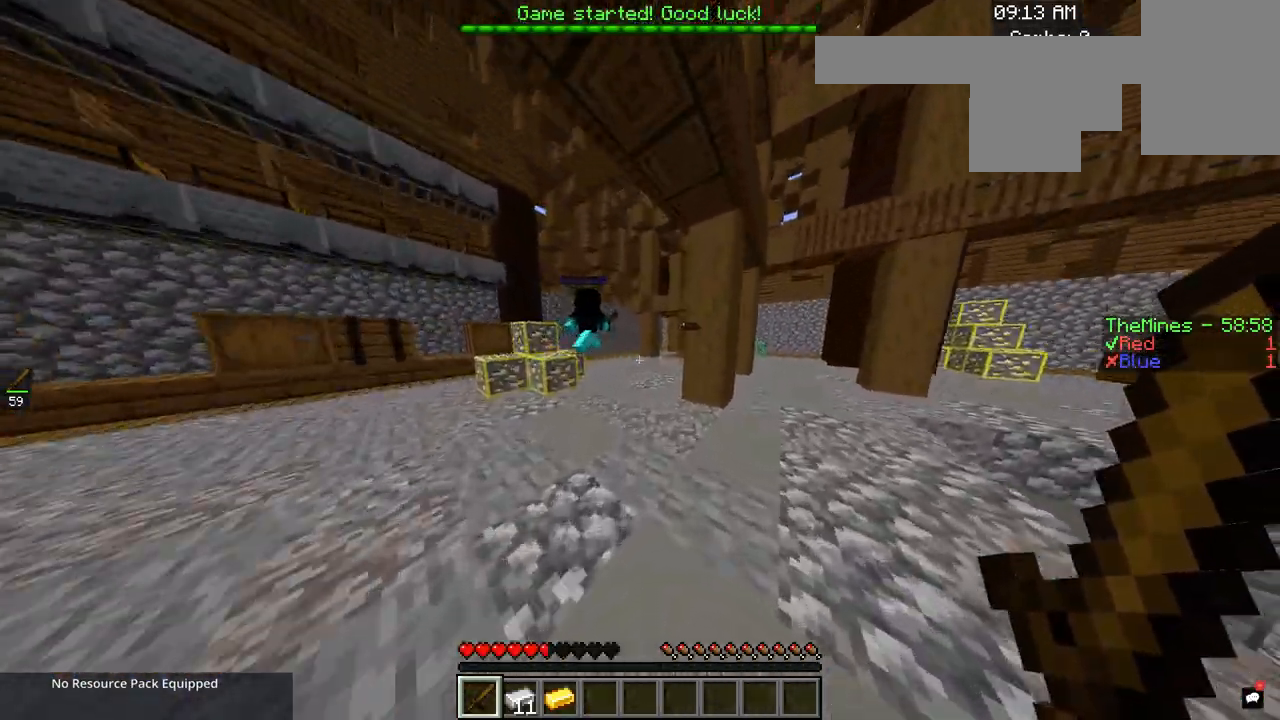
{"keys": ["d"], "mouse": [], "events": []}
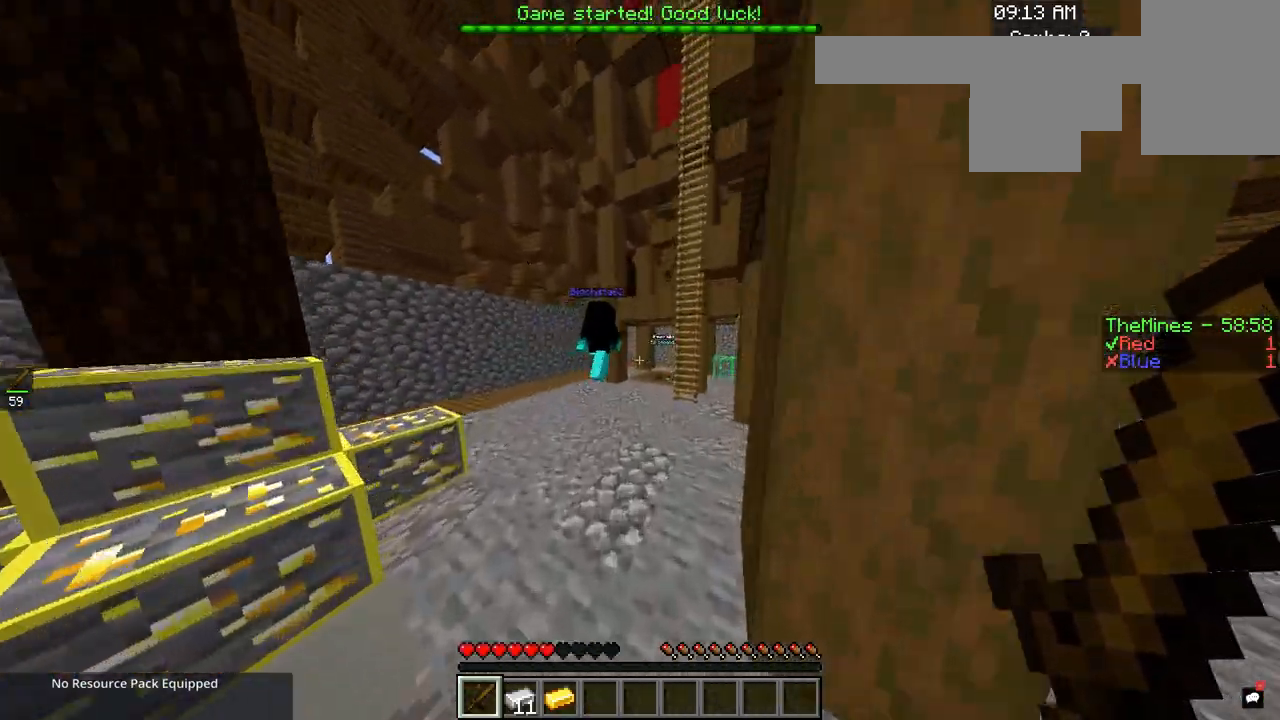
{"keys": ["d"], "mouse": [], "events": []}
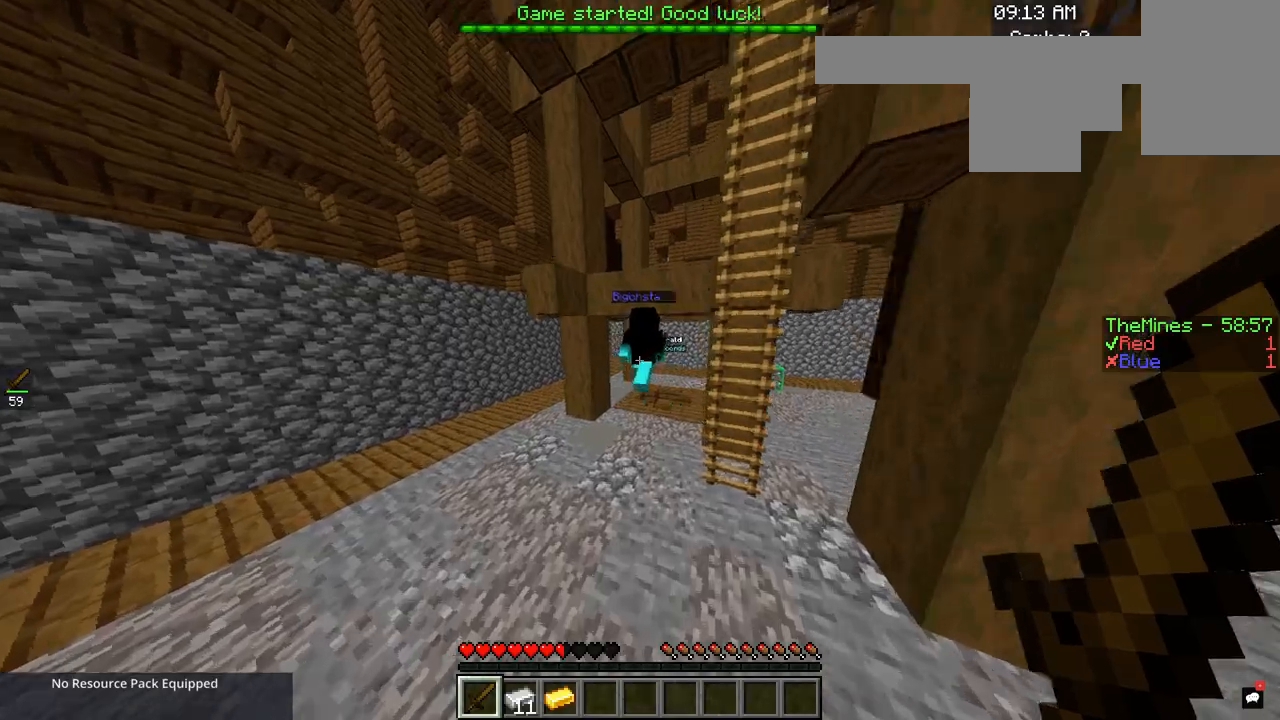
{"keys": [], "mouse": [], "events": [[33, "d", "up"], [250, "d", "down"], [417, "d", "up"]]}
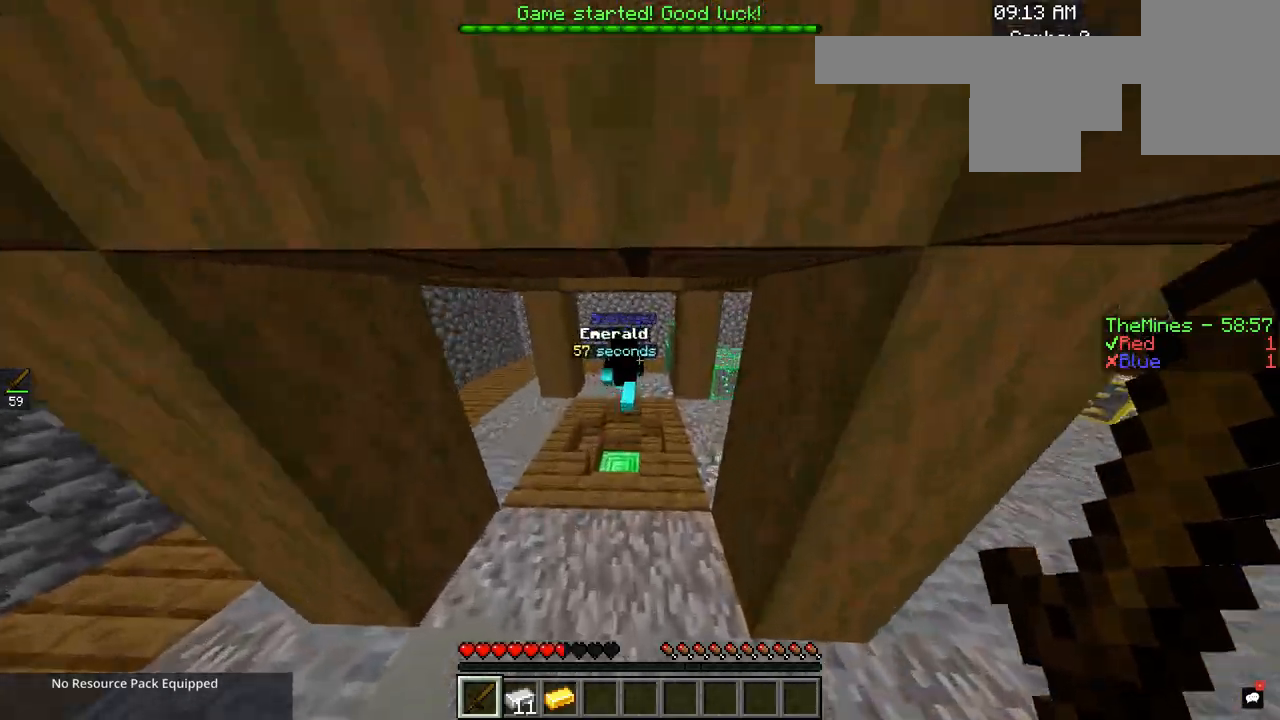
{"keys": [], "mouse": [], "events": []}
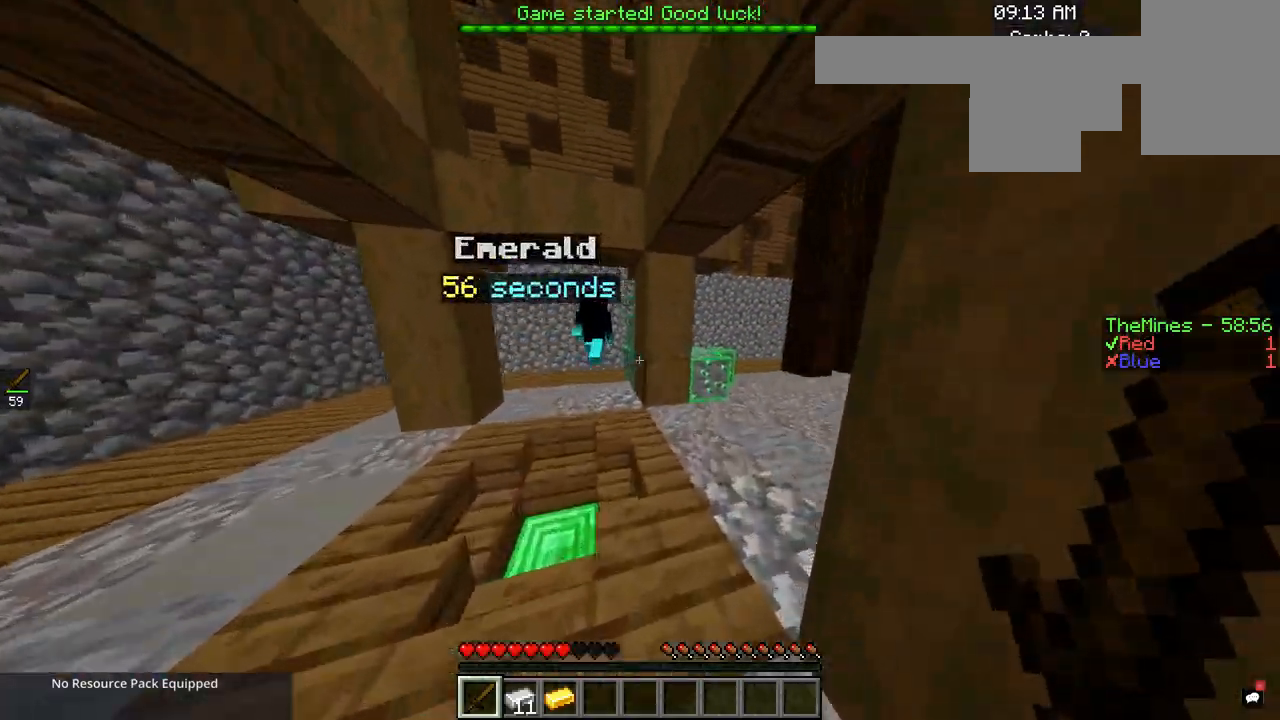
{"keys": [], "mouse": [], "events": []}
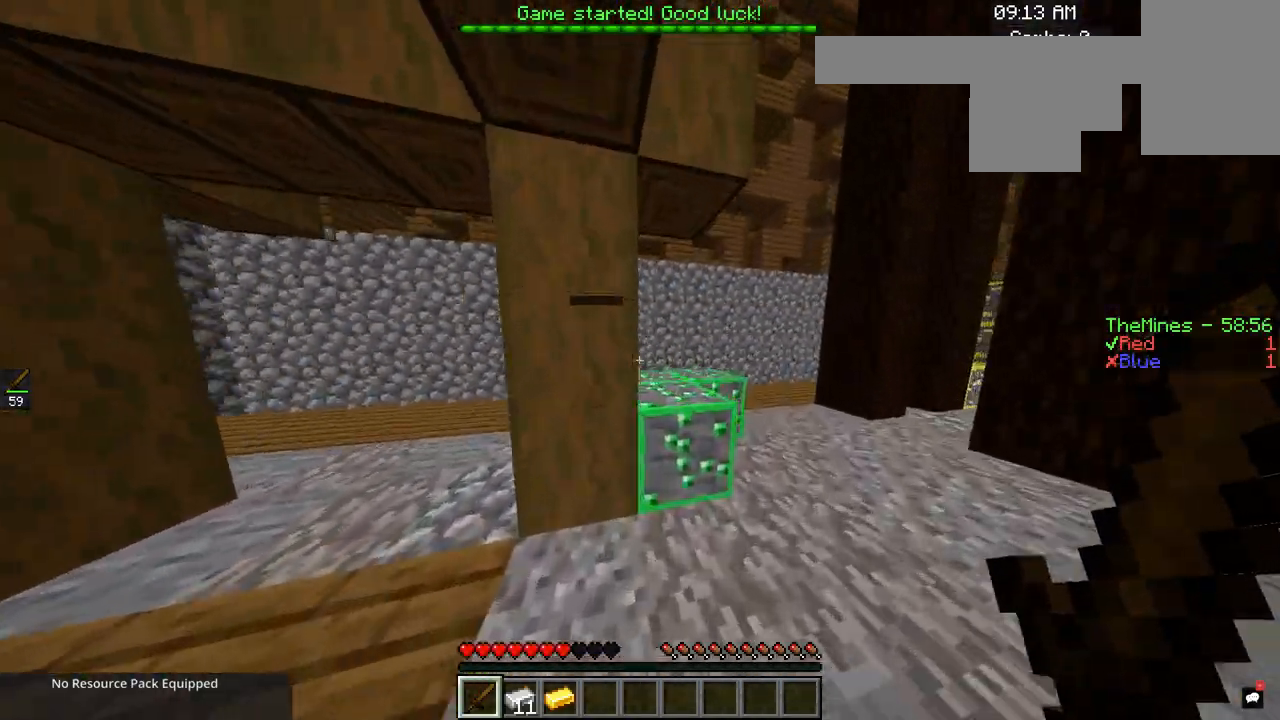
{"keys": [], "mouse": [], "events": [[33, "d", "down"], [300, "d", "up"]]}
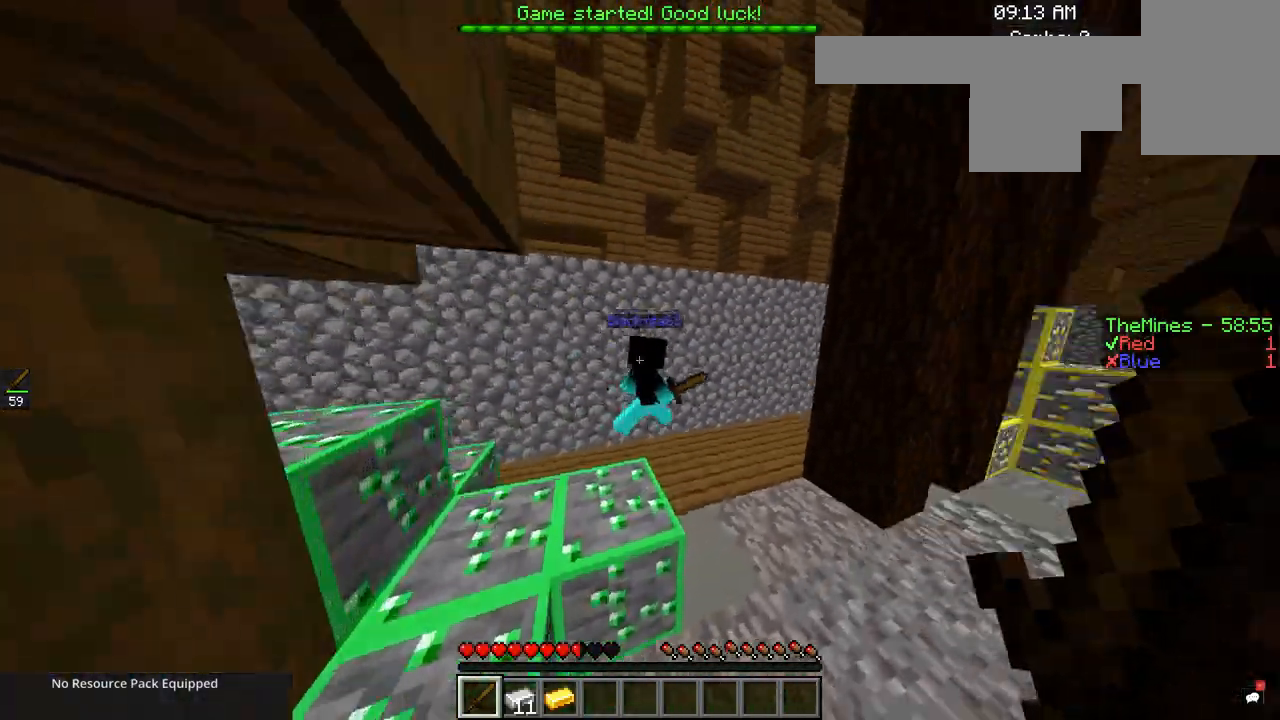
{"keys": ["d"], "mouse": ["left"], "events": [[401, "mouse_left", "down"], [467, "d", "down"]]}
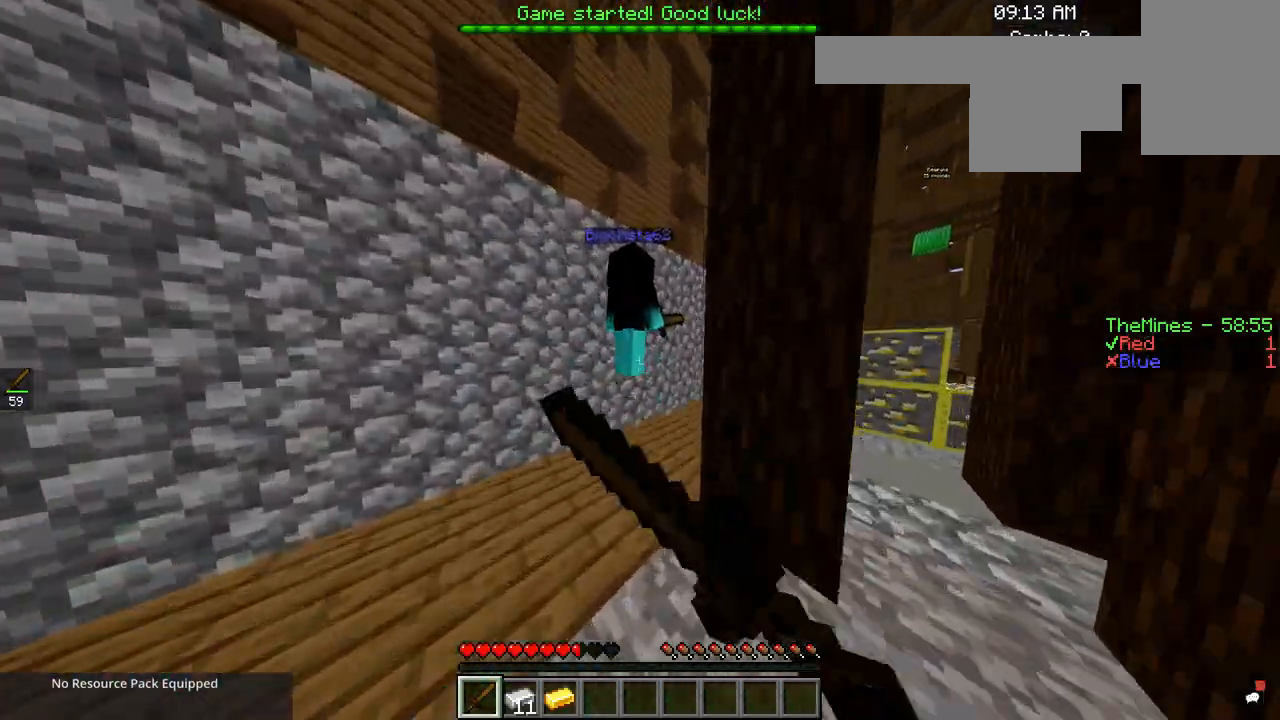
{"keys": ["d"], "mouse": ["left"], "events": [[150, "mouse_left", "up"], [183, "mouse_left", "down"]]}
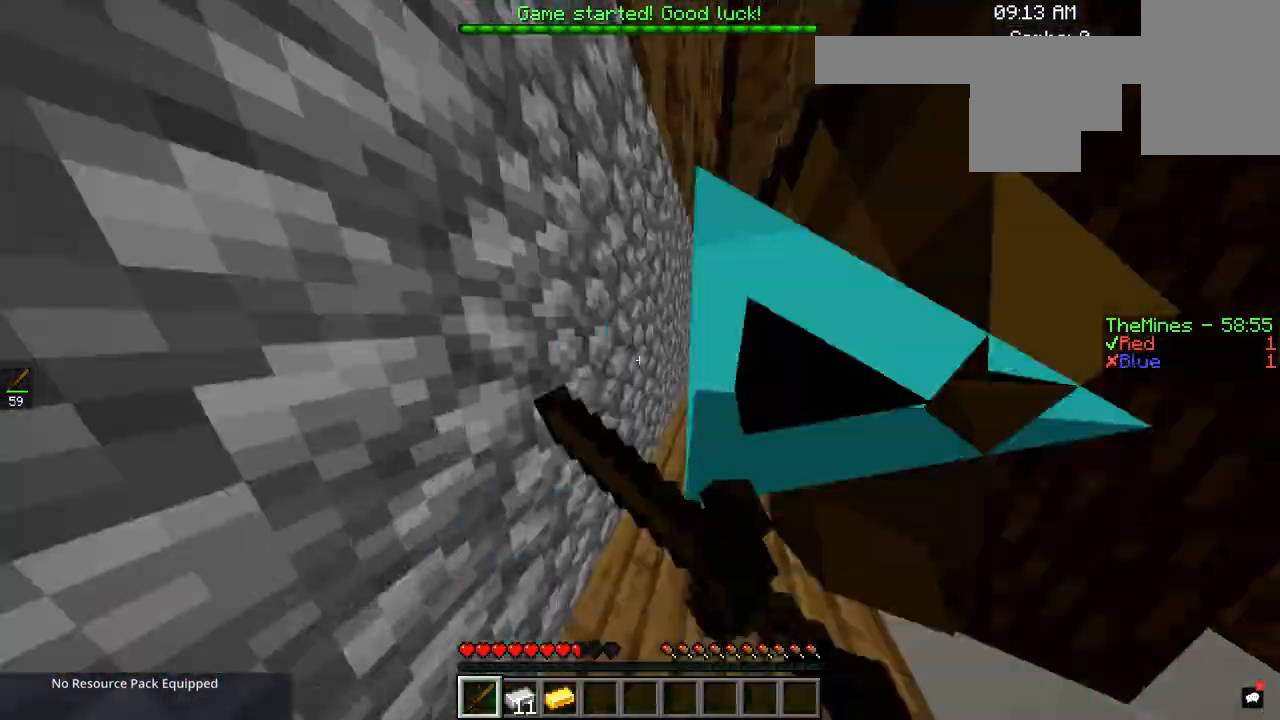
{"keys": ["d"], "mouse": [], "events": [[100, "mouse_left", "up"], [217, "d", "up"], [417, "d", "down"]]}
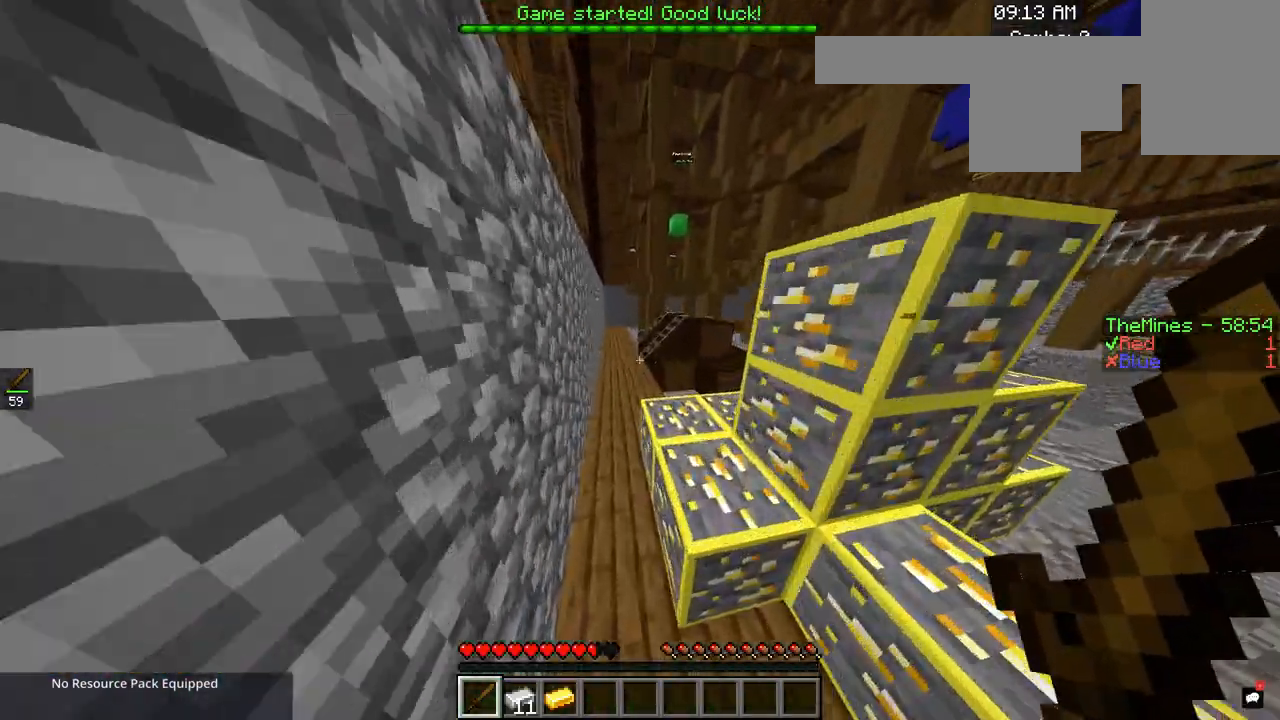
{"keys": ["d"], "mouse": [], "events": []}
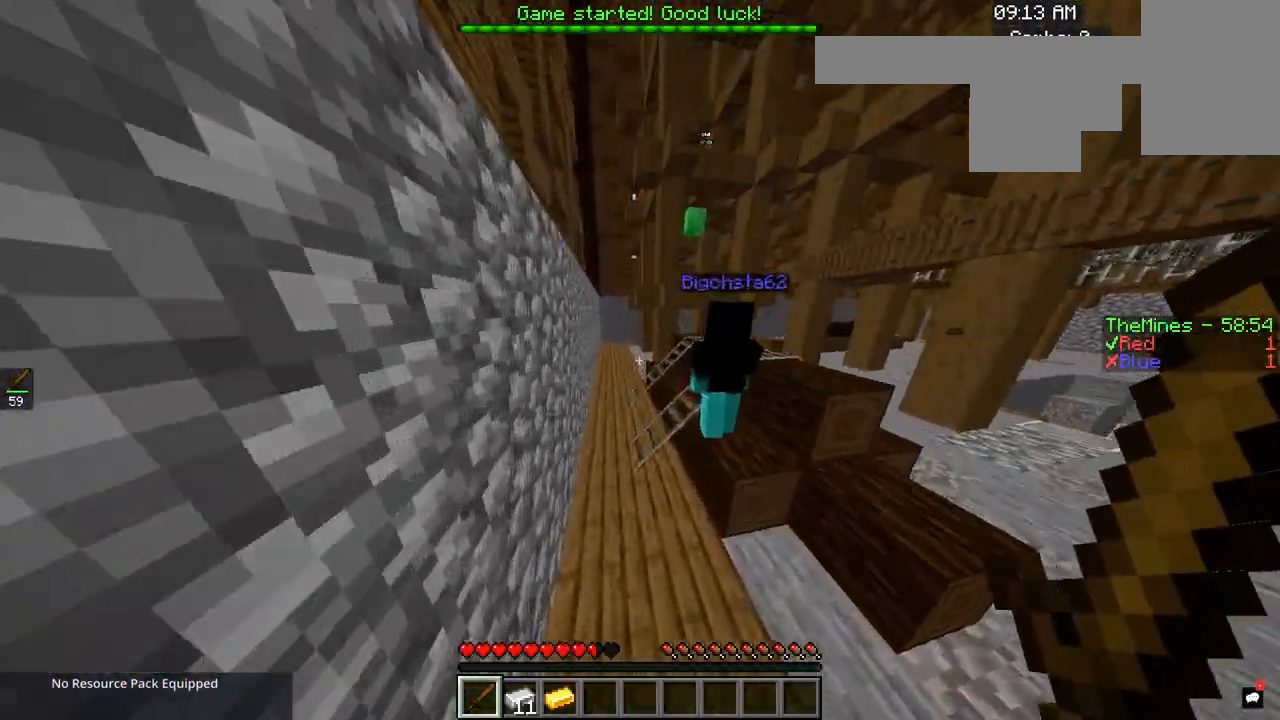
{"keys": ["d"], "mouse": ["left"], "events": [[117, "d", "up"], [234, "d", "down"], [351, "mouse_left", "down"]]}
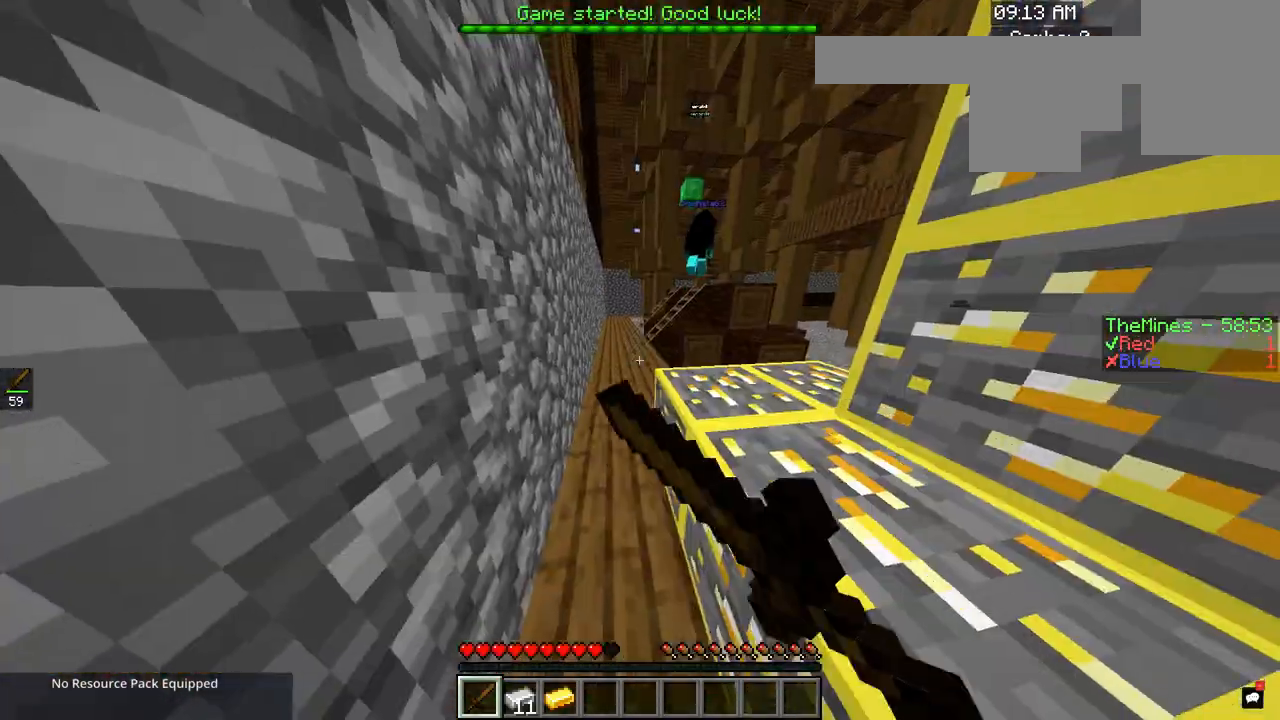
{"keys": ["d"], "mouse": [], "events": [[50, "d", "up"], [133, "mouse_left", "up"], [183, "d", "down"]]}
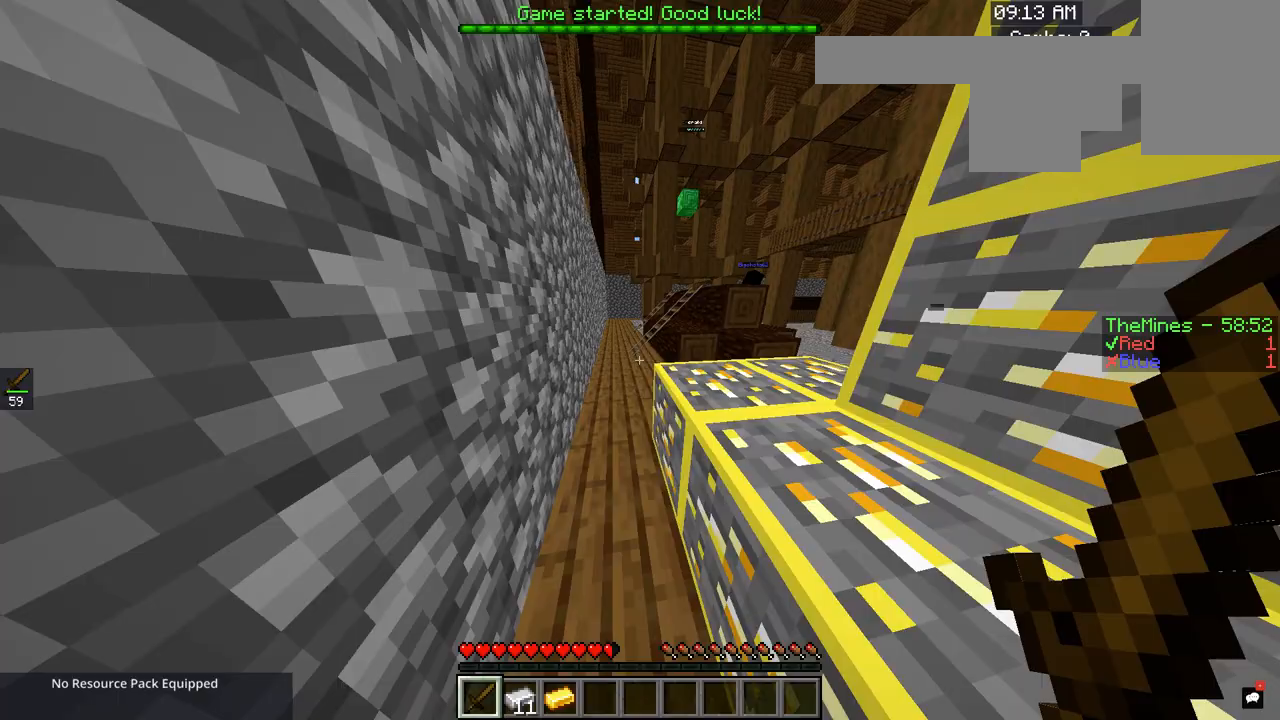
{"keys": ["d"], "mouse": [], "events": [[267, "d", "up"], [334, "d", "down"]]}
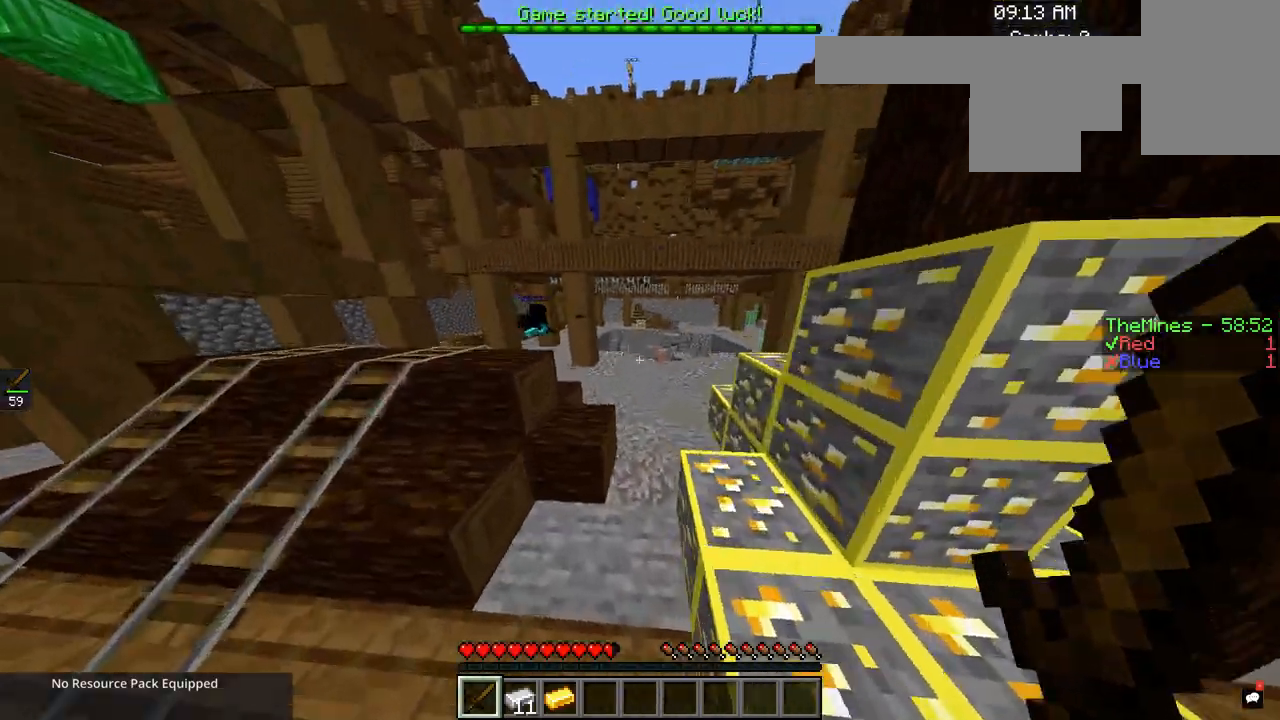
{"keys": ["d"], "mouse": [], "events": []}
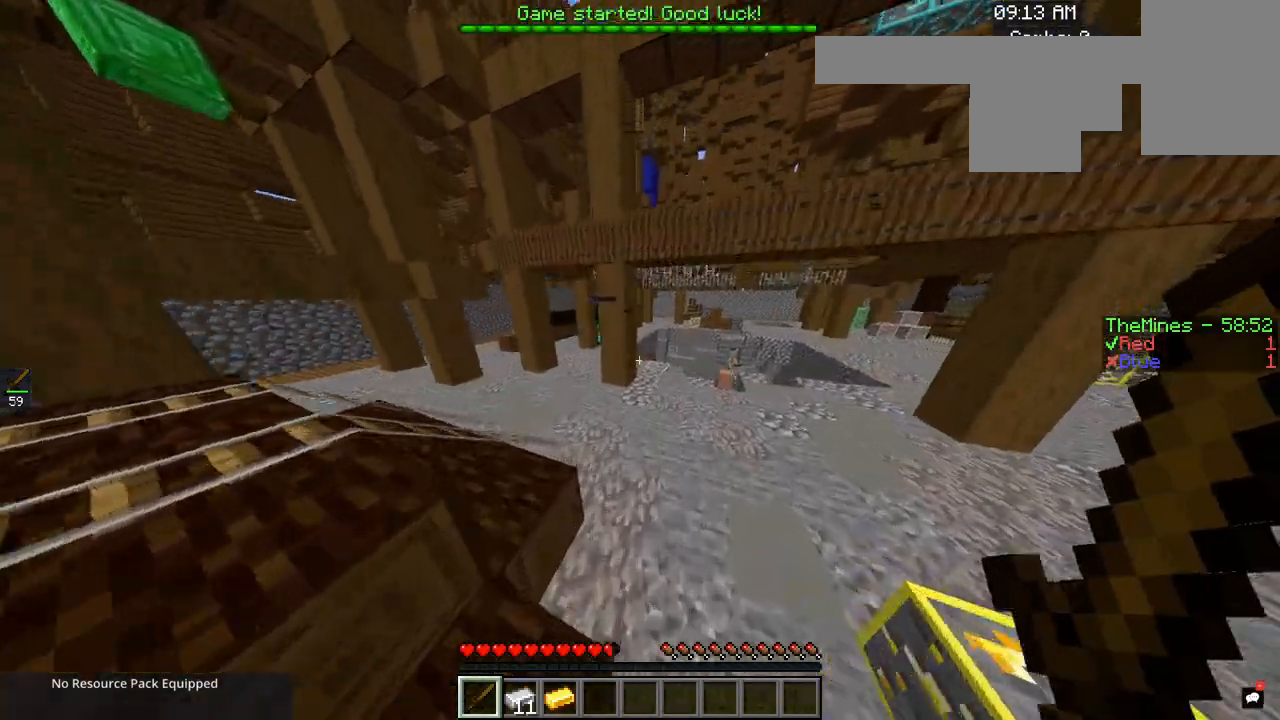
{"keys": ["d"], "mouse": [], "events": []}